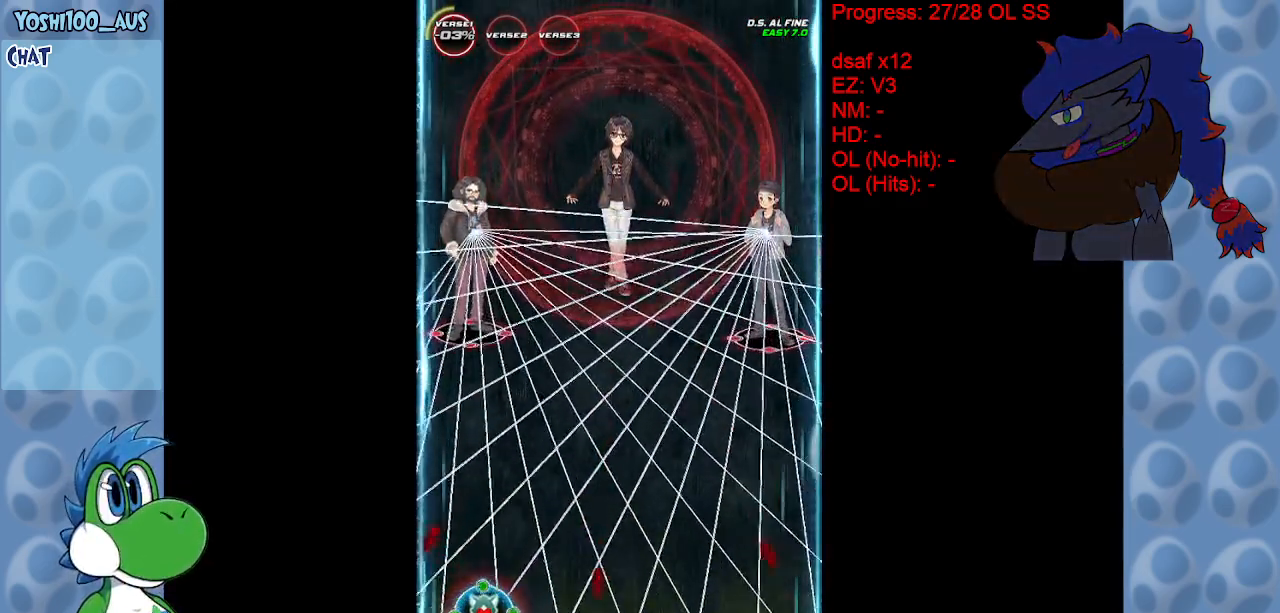
Gameplay with keyboard; each line is a JSON object with the keys held at the frame after it. "events" lists presses ("down") and releases ("up") of "c", "down", "left", "right", "up", "x" and "z" between this image and that frame as [ms after this image, input, new state], when the widget could be followed in between. No other keys are recorded. Mouse input is not recorded.
{"keys": [], "events": [[83, "x", "up"], [317, "x", "down"], [417, "x", "up"]]}
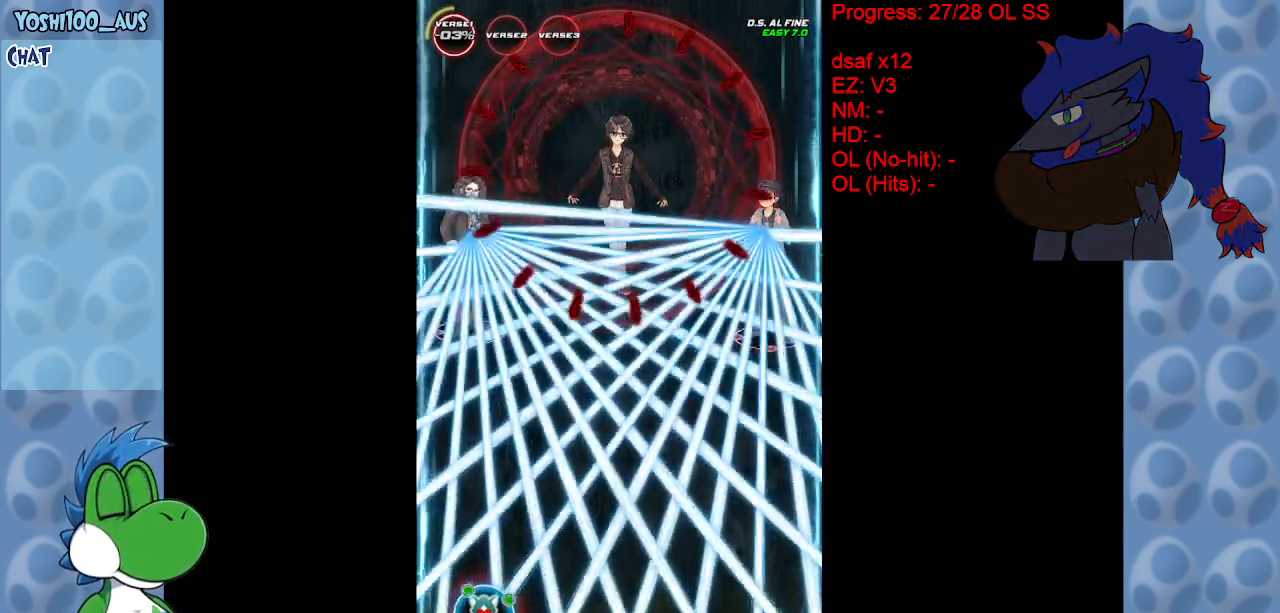
{"keys": [], "events": [[183, "x", "down"], [283, "x", "up"]]}
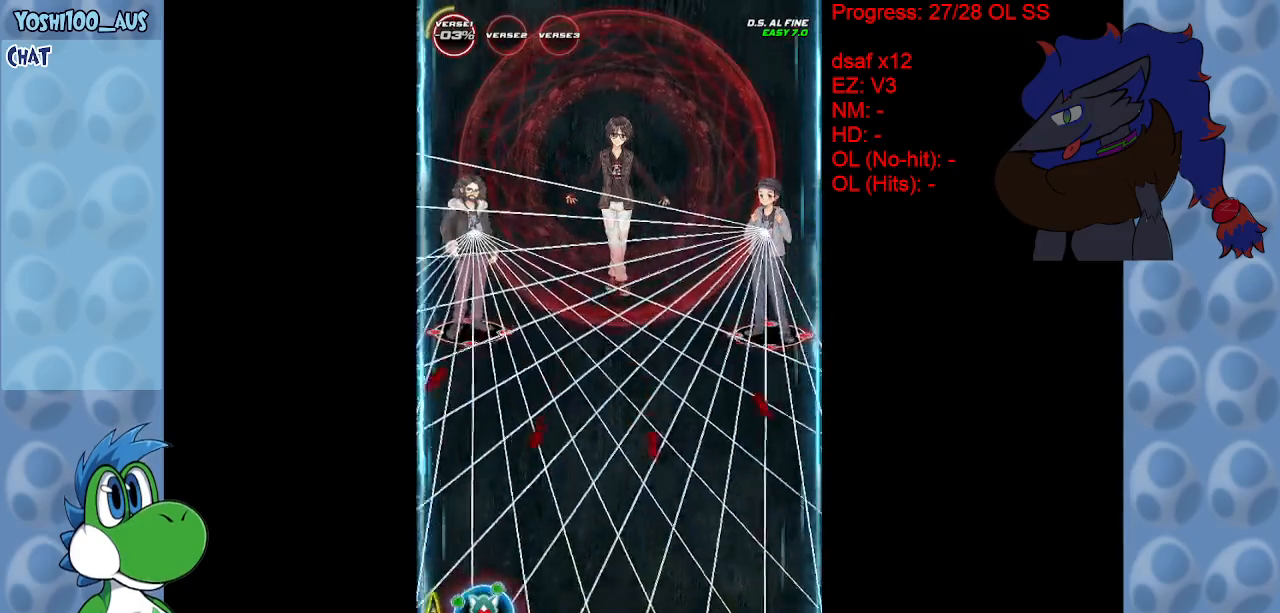
{"keys": ["up", "x"], "events": [[67, "x", "down"], [117, "right", "down"], [117, "up", "down"], [200, "x", "up"], [450, "x", "down"], [483, "right", "up"]]}
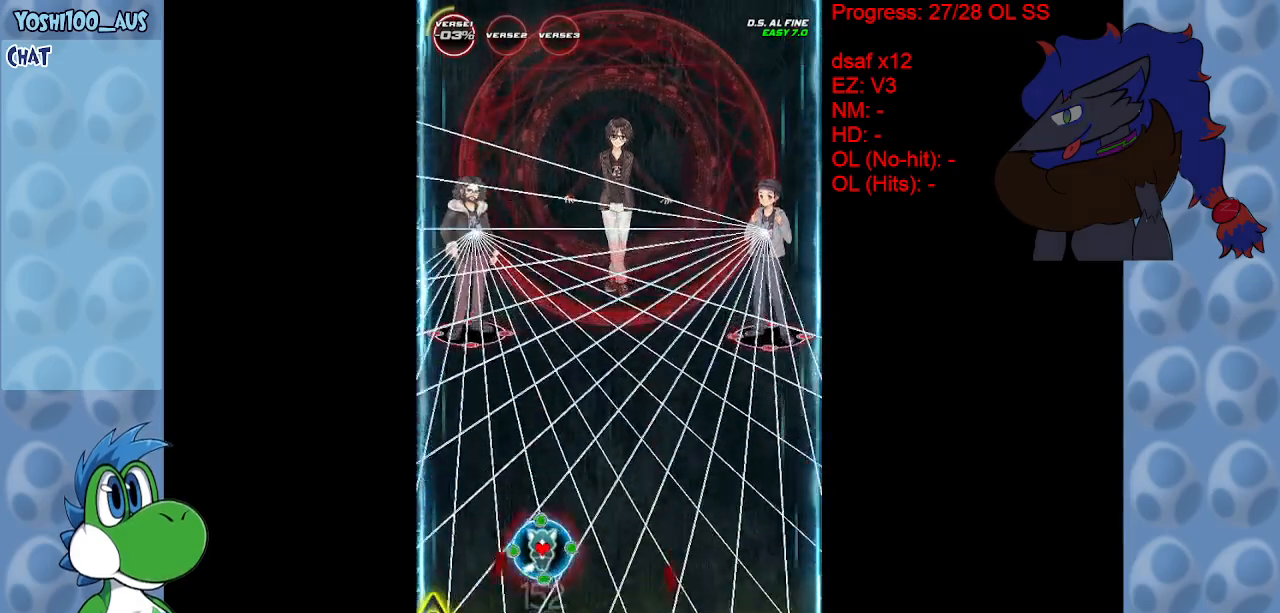
{"keys": [], "events": [[33, "up", "up"], [83, "x", "up"], [317, "x", "down"], [450, "x", "up"]]}
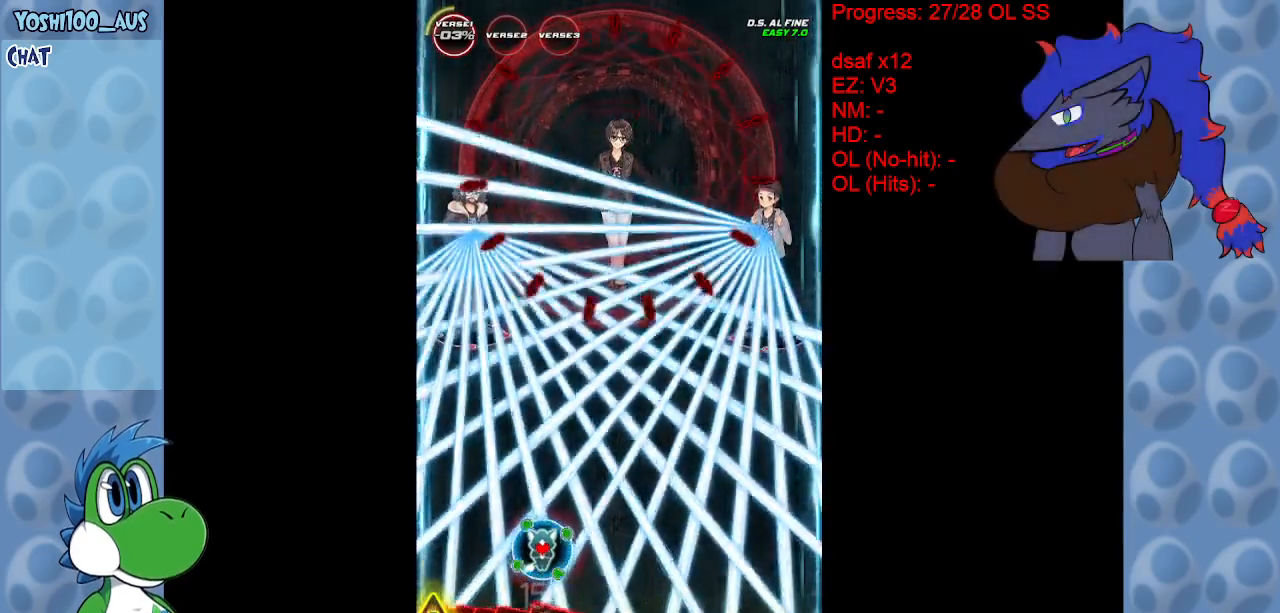
{"keys": ["right"], "events": [[200, "x", "down"], [283, "x", "up"], [383, "right", "down"]]}
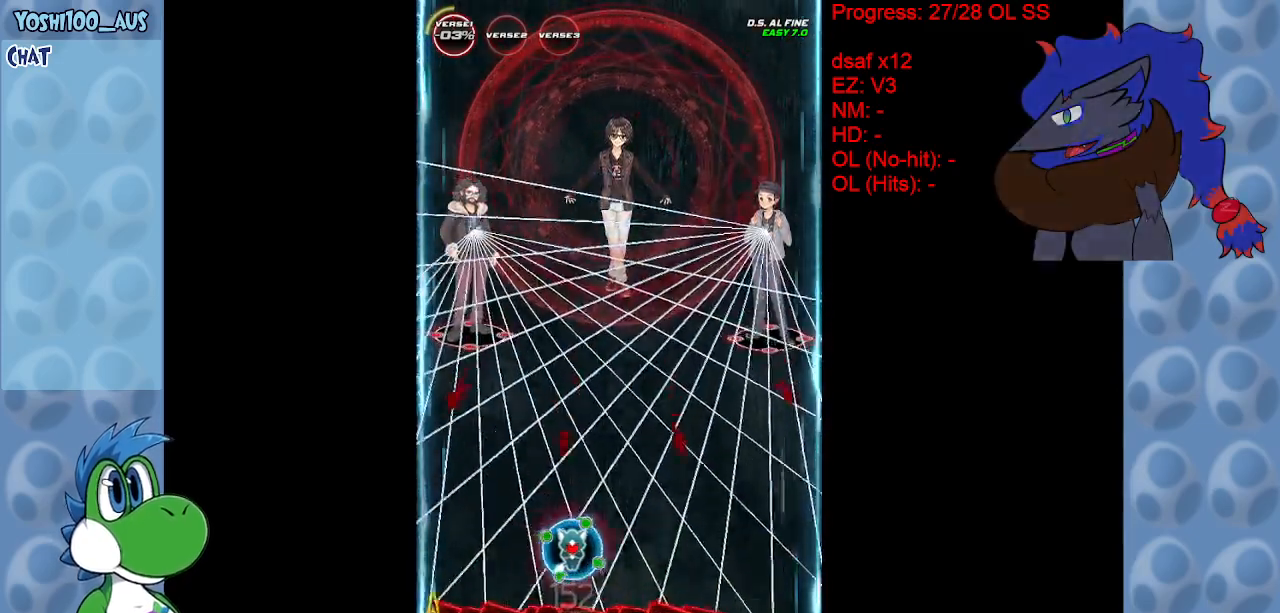
{"keys": ["x"], "events": [[67, "x", "down"], [150, "right", "up"], [200, "x", "up"], [483, "x", "down"]]}
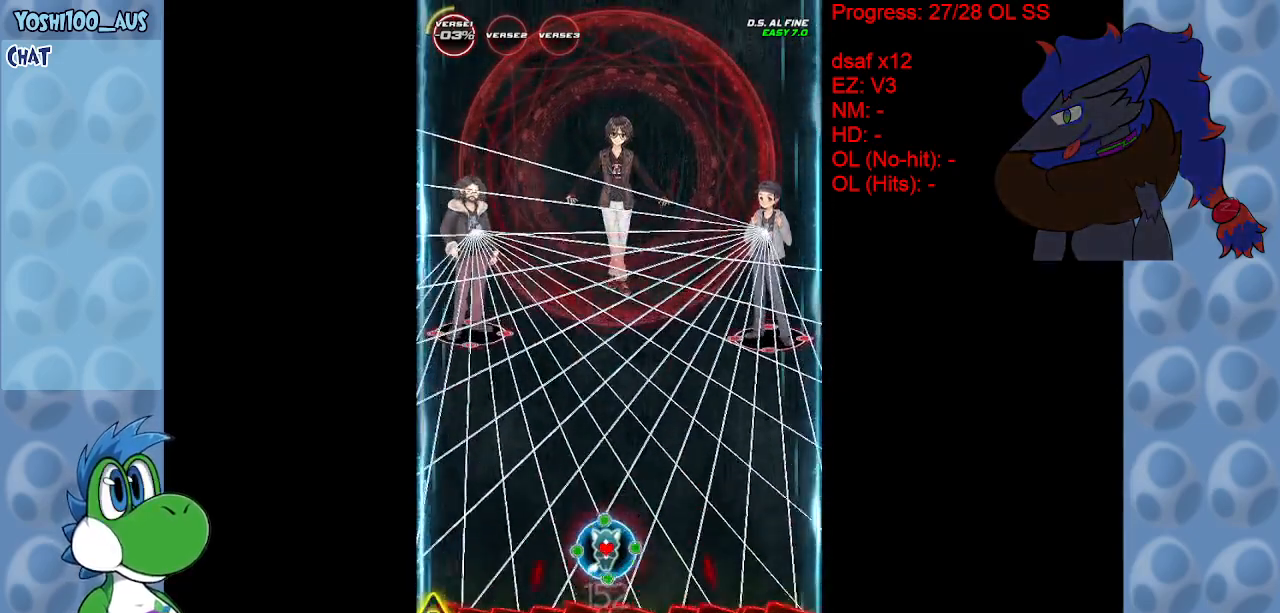
{"keys": [], "events": [[83, "x", "up"], [367, "x", "down"], [467, "x", "up"]]}
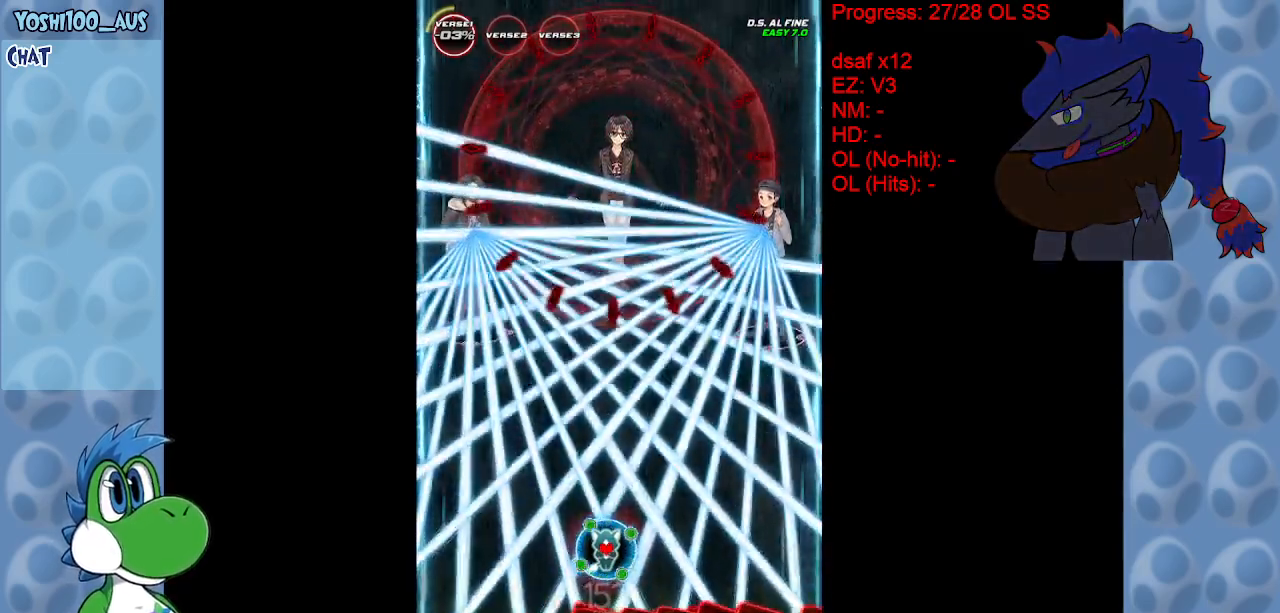
{"keys": ["right"], "events": [[200, "x", "down"], [300, "right", "down"], [333, "x", "up"]]}
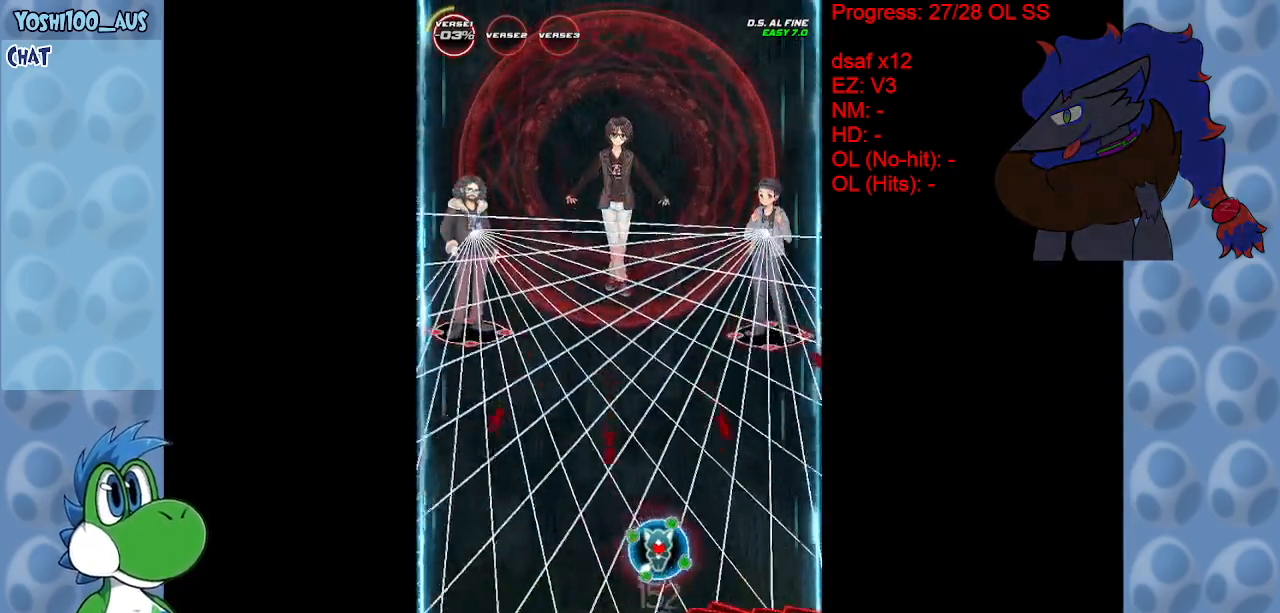
{"keys": ["x"], "events": [[17, "right", "up"], [67, "x", "down"], [217, "x", "up"], [450, "x", "down"]]}
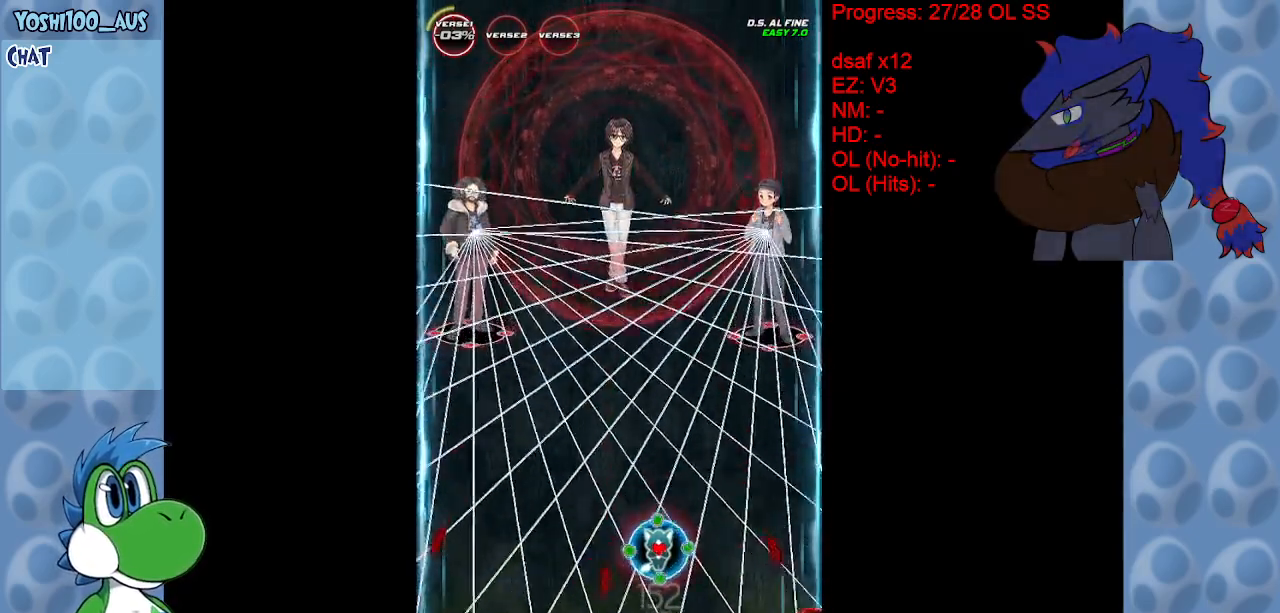
{"keys": [], "events": [[83, "x", "up"], [317, "x", "down"], [467, "x", "up"]]}
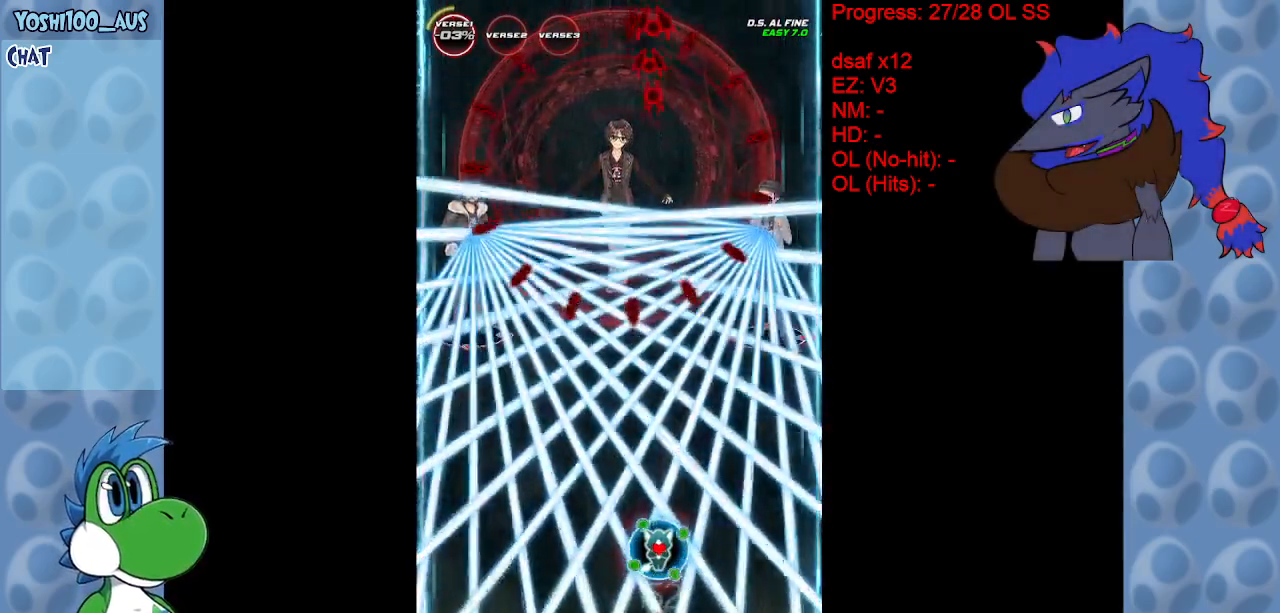
{"keys": [], "events": [[183, "x", "down"], [233, "right", "down"], [333, "x", "up"], [467, "right", "up"]]}
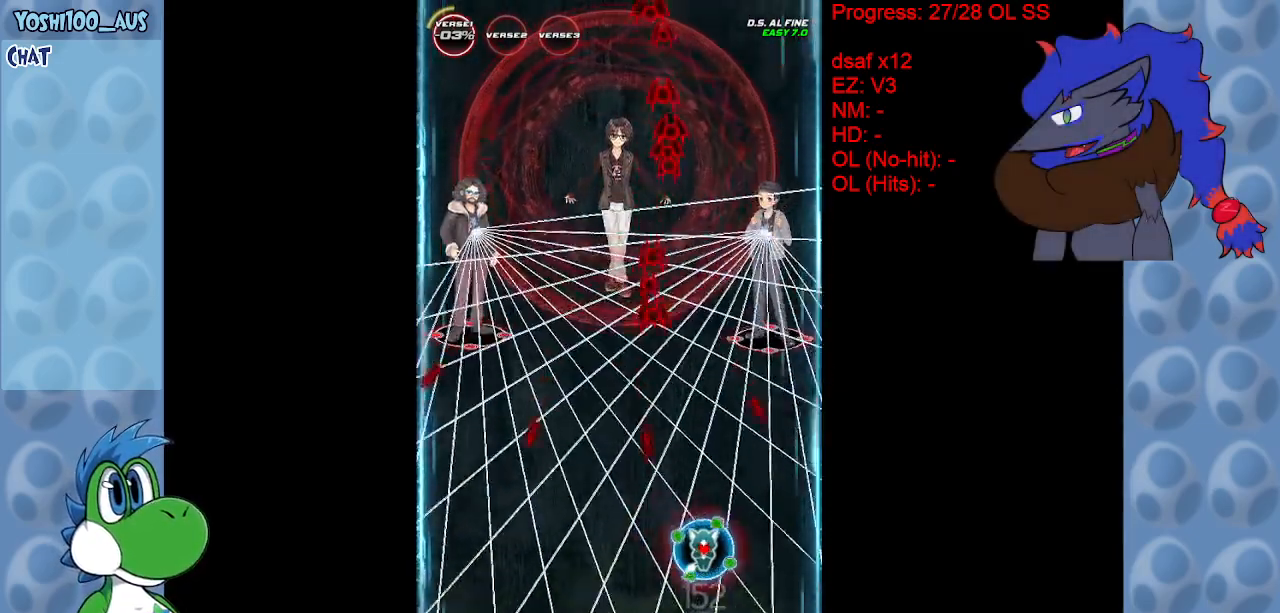
{"keys": ["x"], "events": [[67, "x", "down"], [217, "x", "up"], [433, "x", "down"]]}
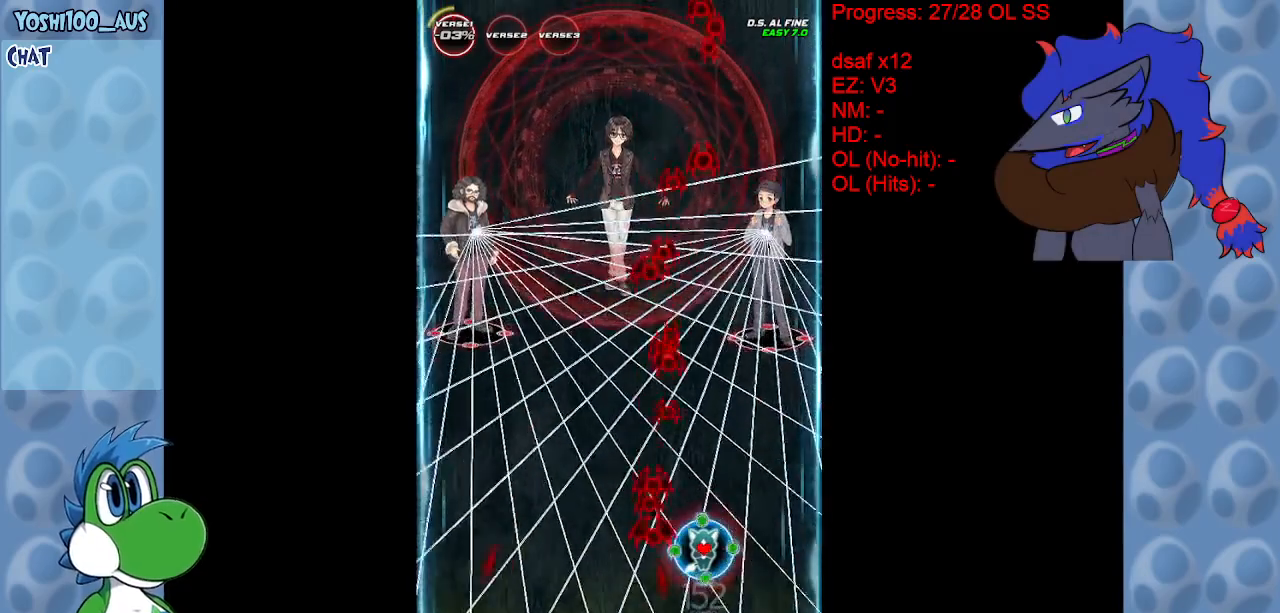
{"keys": [], "events": [[83, "x", "up"], [367, "x", "down"], [467, "x", "up"]]}
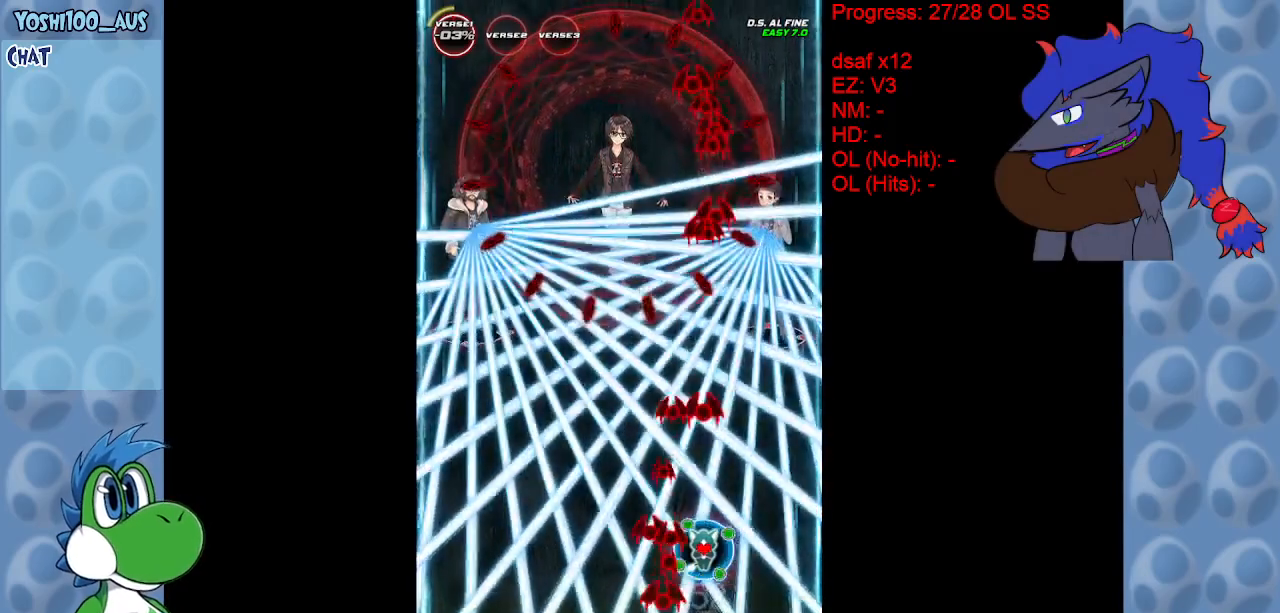
{"keys": [], "events": [[50, "right", "down"], [183, "x", "down"], [283, "right", "up"], [283, "x", "up"]]}
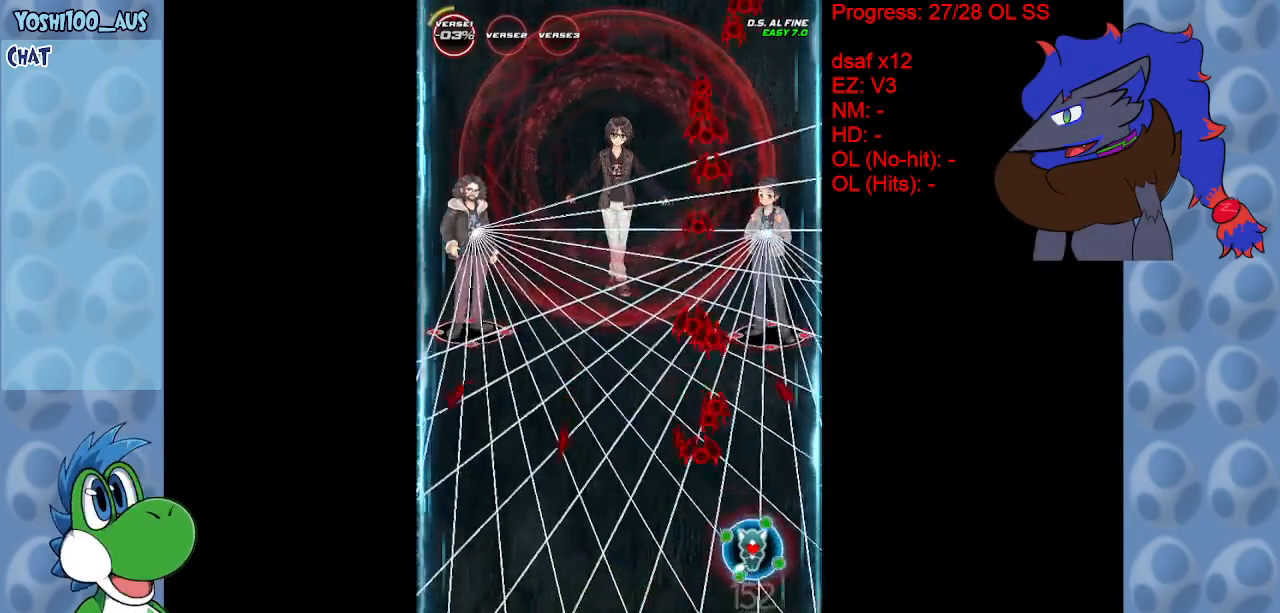
{"keys": ["x"], "events": [[67, "right", "down"], [67, "x", "down"], [167, "right", "up"], [200, "x", "up"], [433, "x", "down"]]}
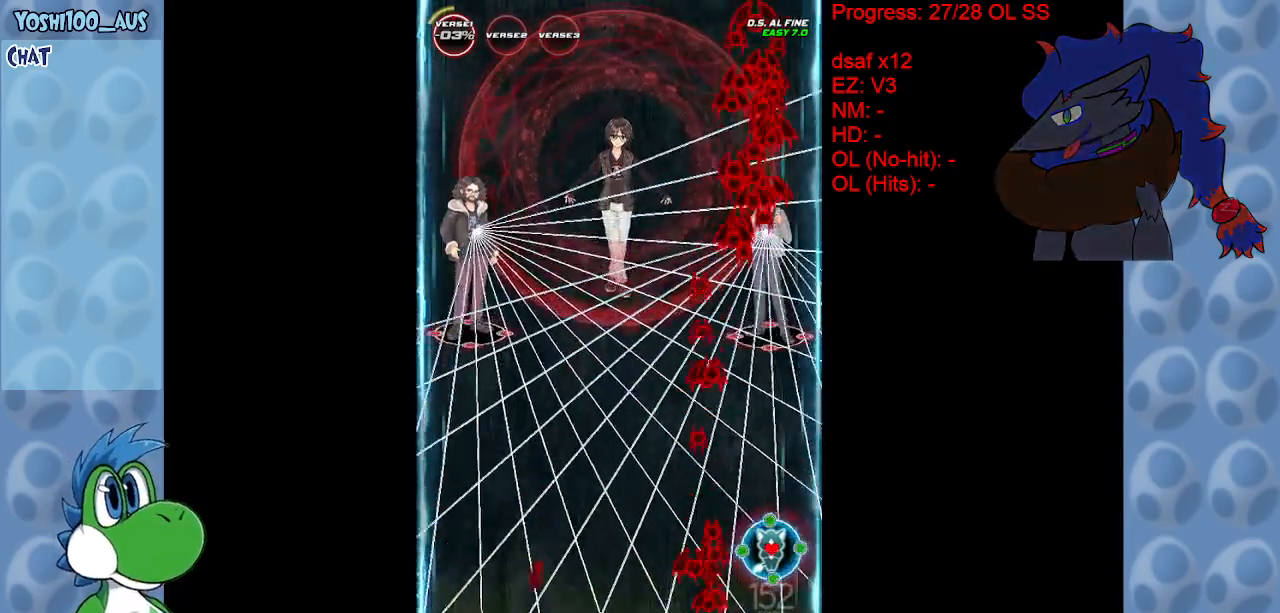
{"keys": ["down", "right"], "events": [[83, "x", "up"], [333, "x", "down"], [417, "down", "down"], [417, "x", "up"], [500, "right", "down"]]}
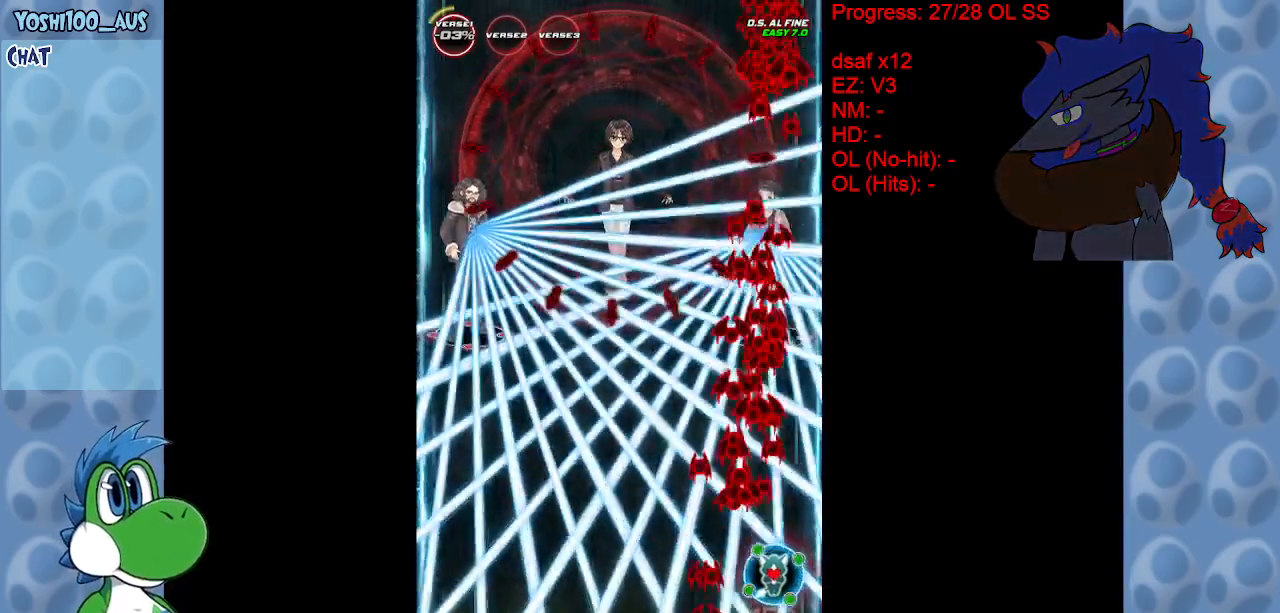
{"keys": ["down"], "events": [[100, "down", "up"], [200, "c", "down"], [200, "right", "up"], [283, "c", "up"], [483, "down", "down"]]}
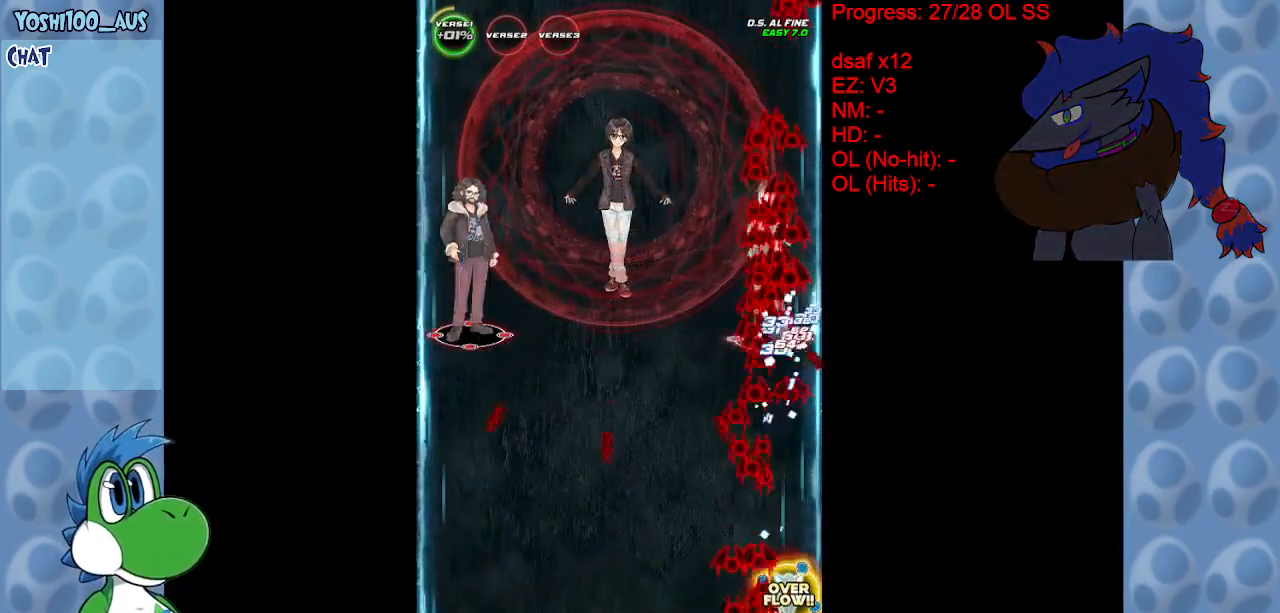
{"keys": ["z"], "events": [[33, "x", "down"], [200, "down", "up"], [200, "x", "up"], [400, "z", "down"]]}
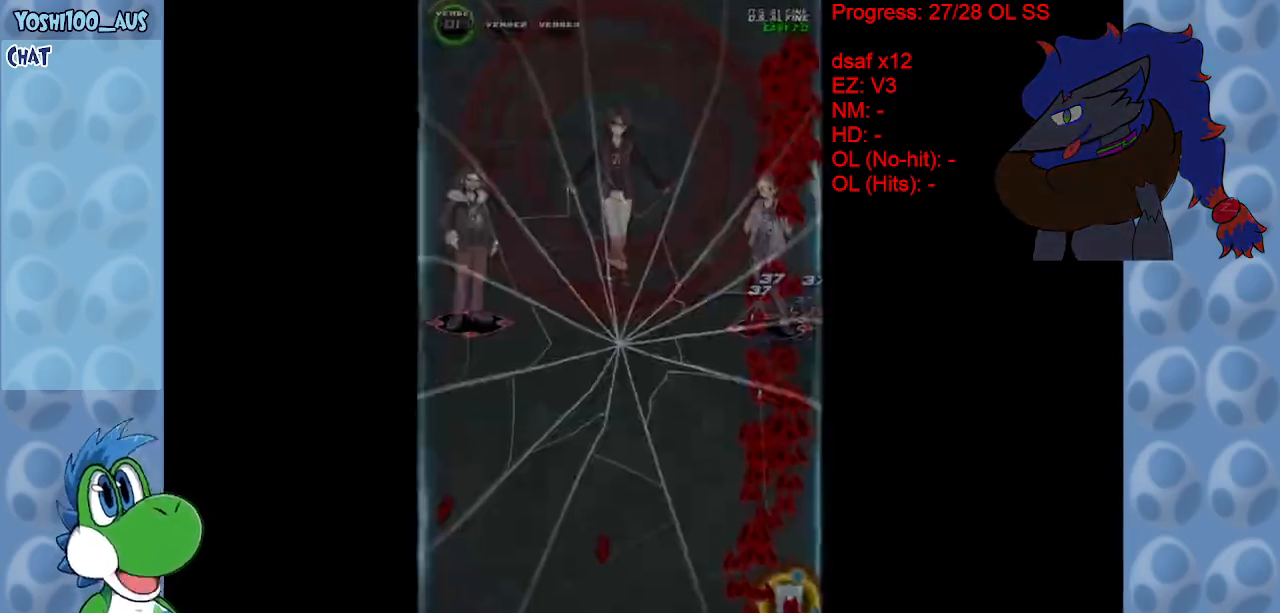
{"keys": [], "events": [[33, "z", "up"]]}
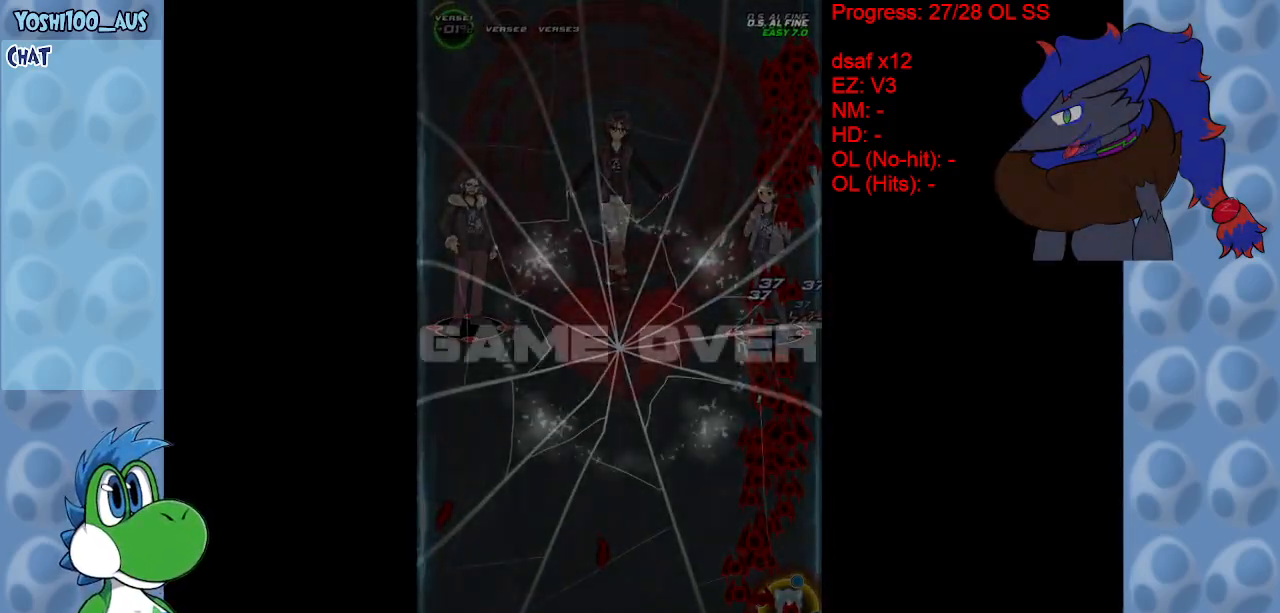
{"keys": [], "events": []}
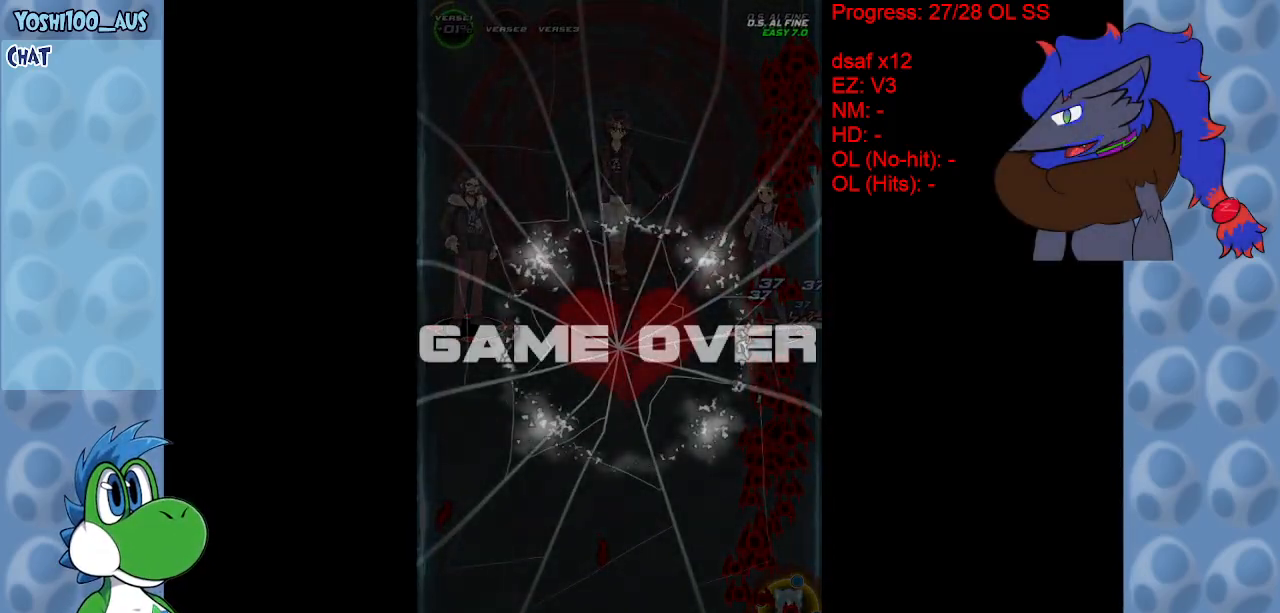
{"keys": [], "events": []}
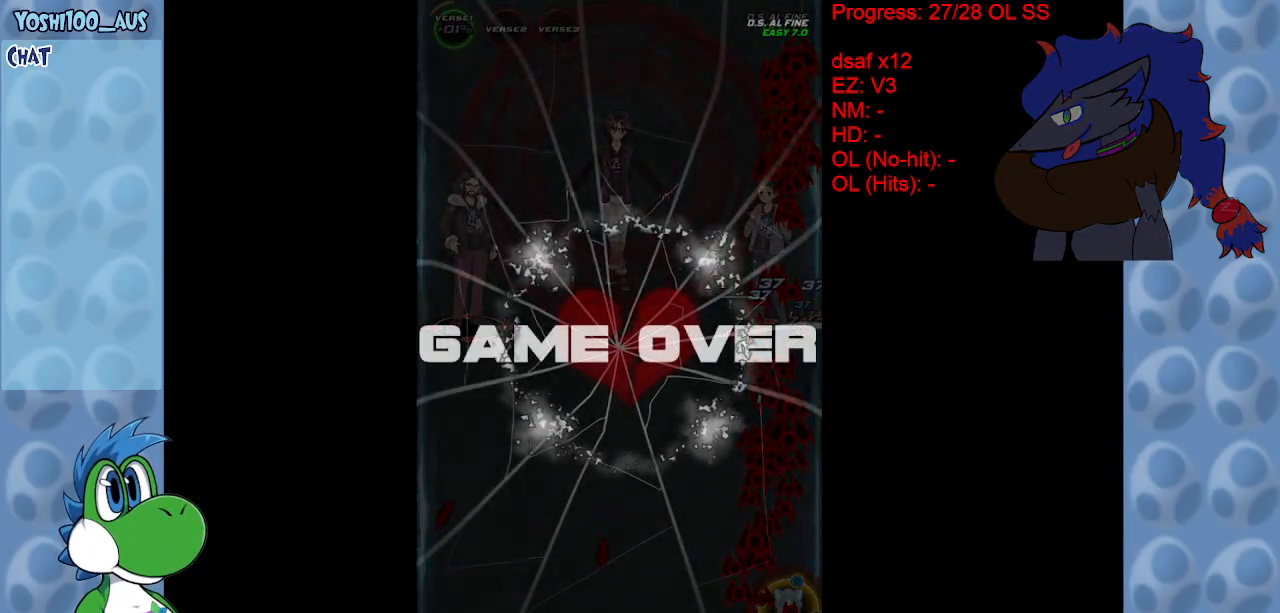
{"keys": [], "events": []}
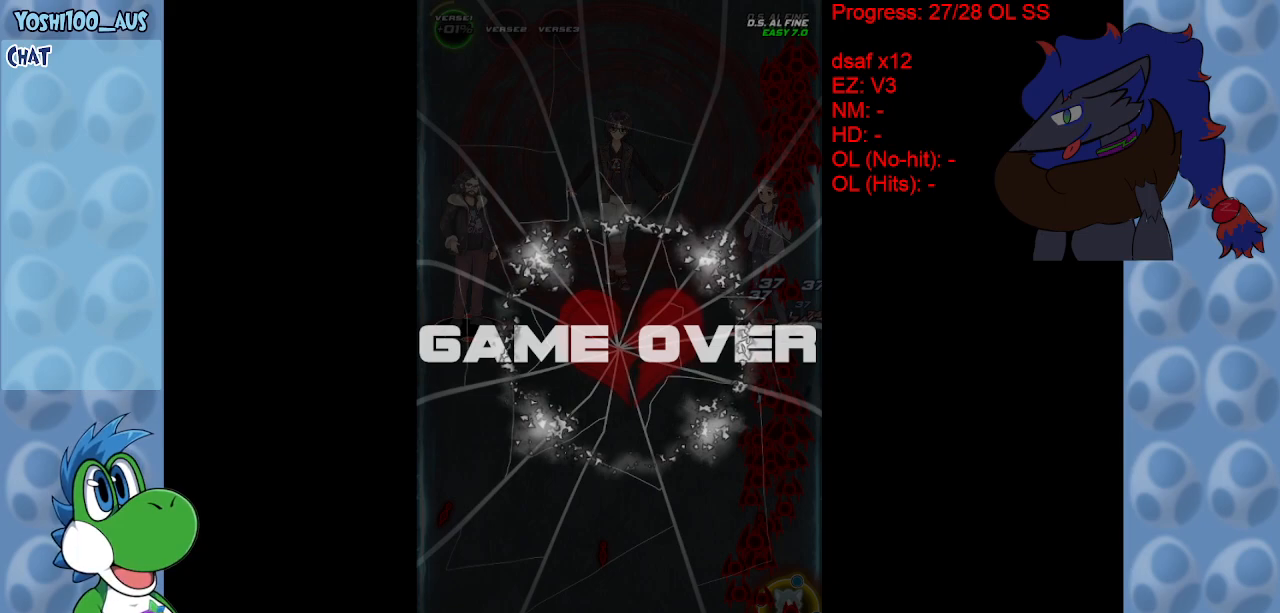
{"keys": [], "events": []}
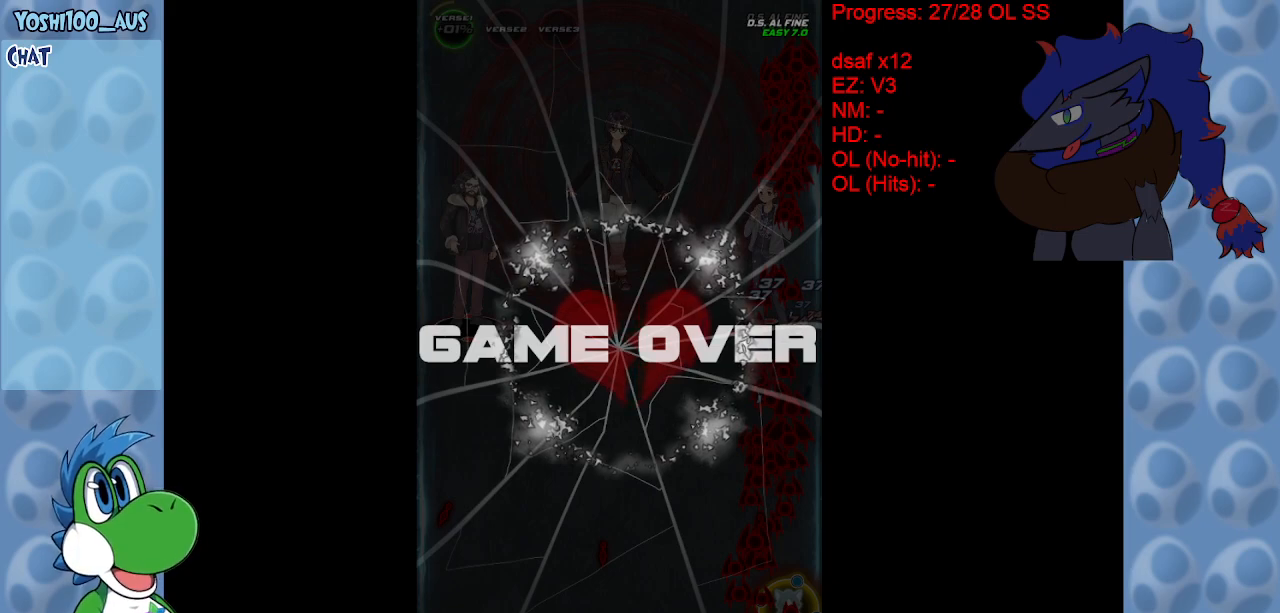
{"keys": [], "events": []}
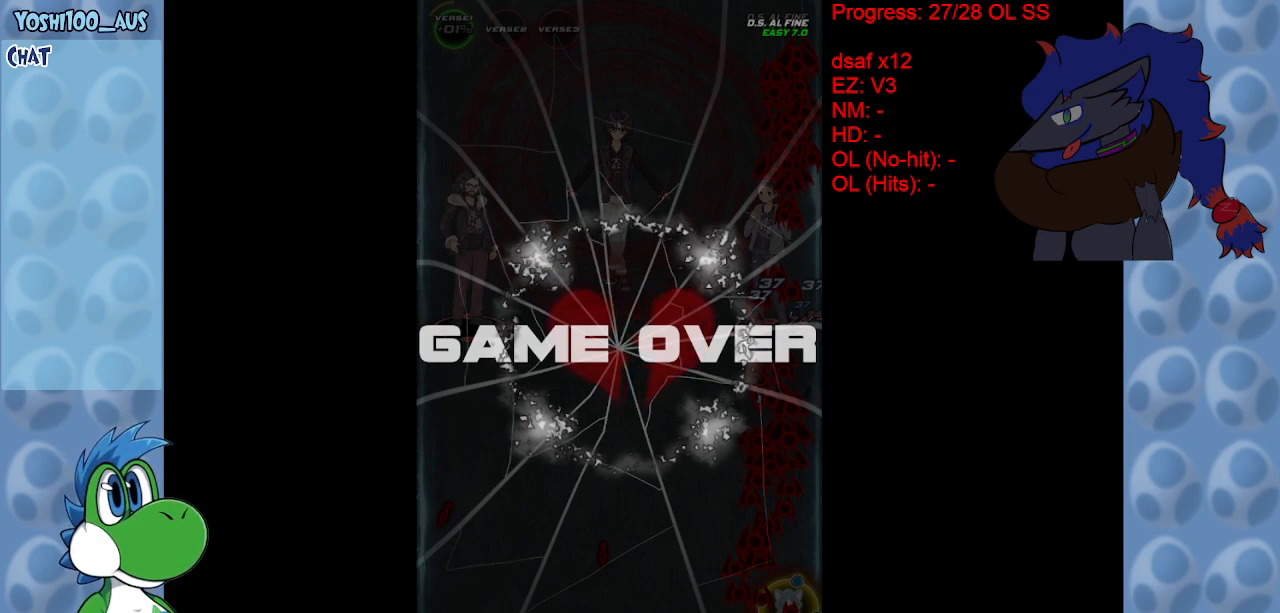
{"keys": [], "events": []}
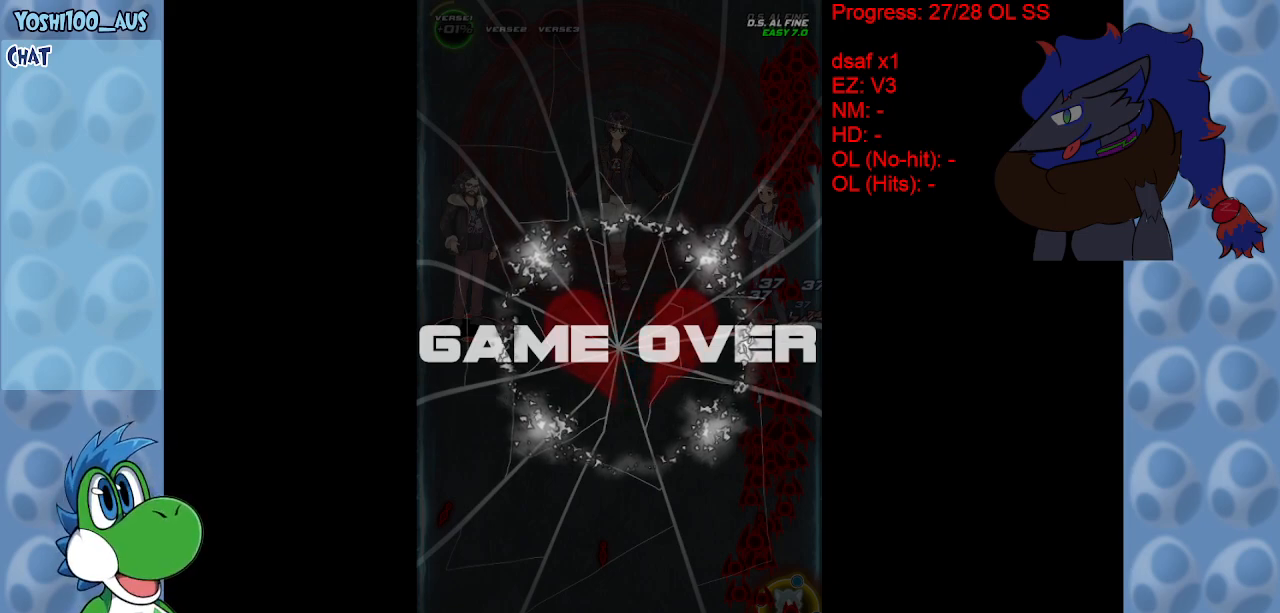
{"keys": ["down"], "events": [[433, "down", "down"]]}
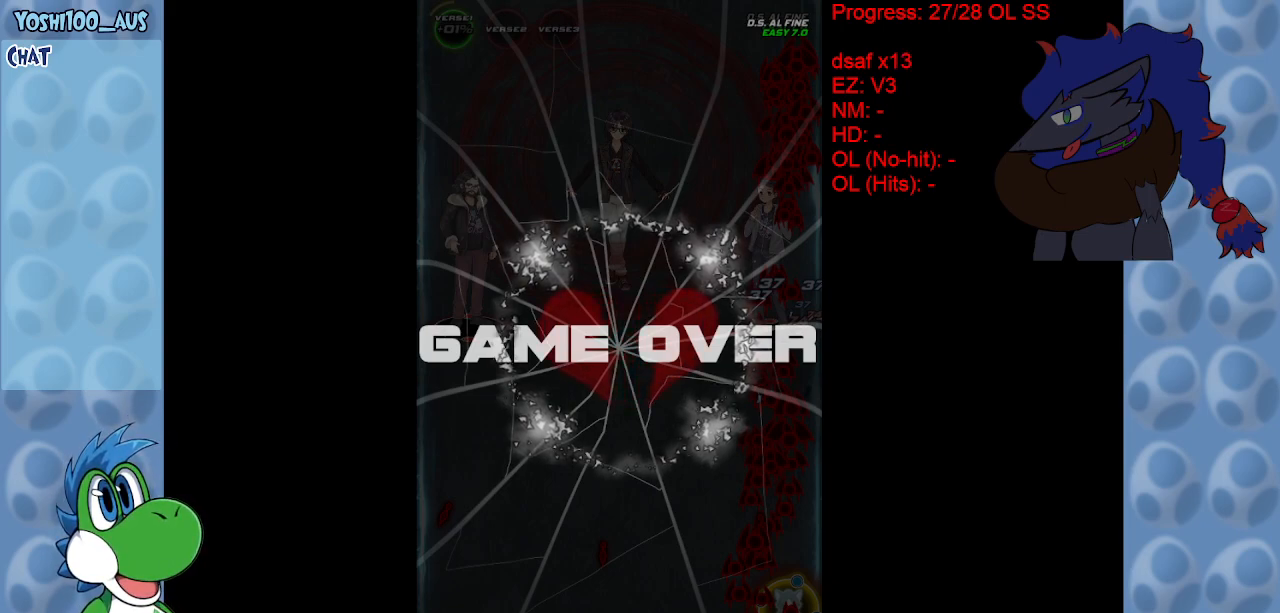
{"keys": [], "events": [[17, "down", "up"]]}
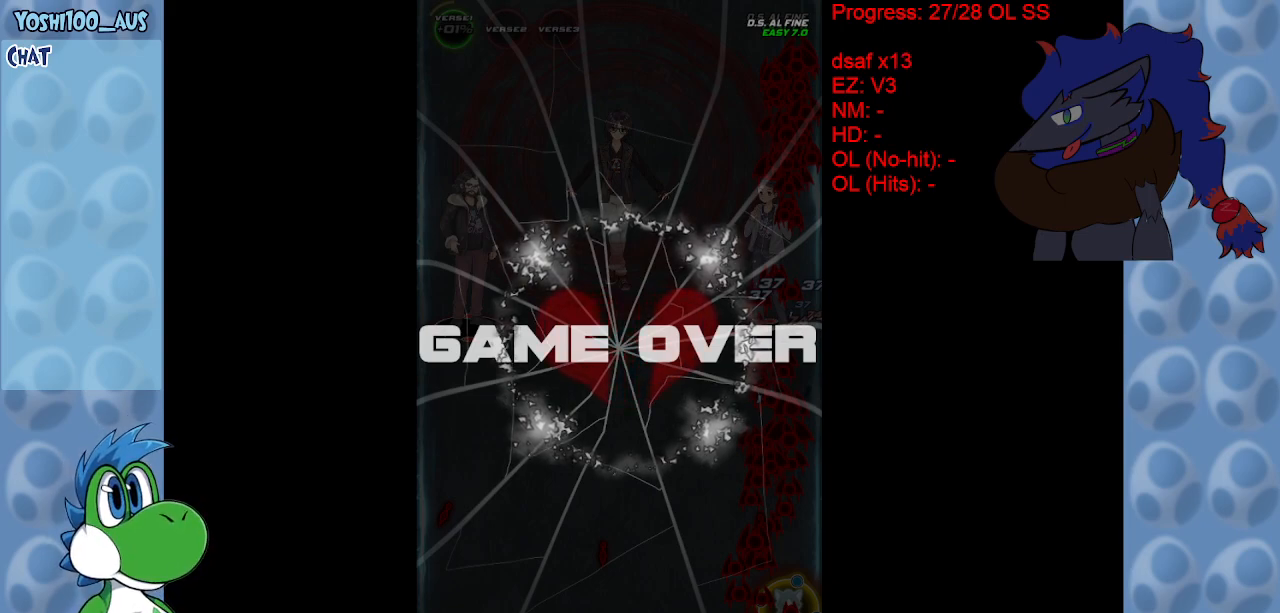
{"keys": [], "events": []}
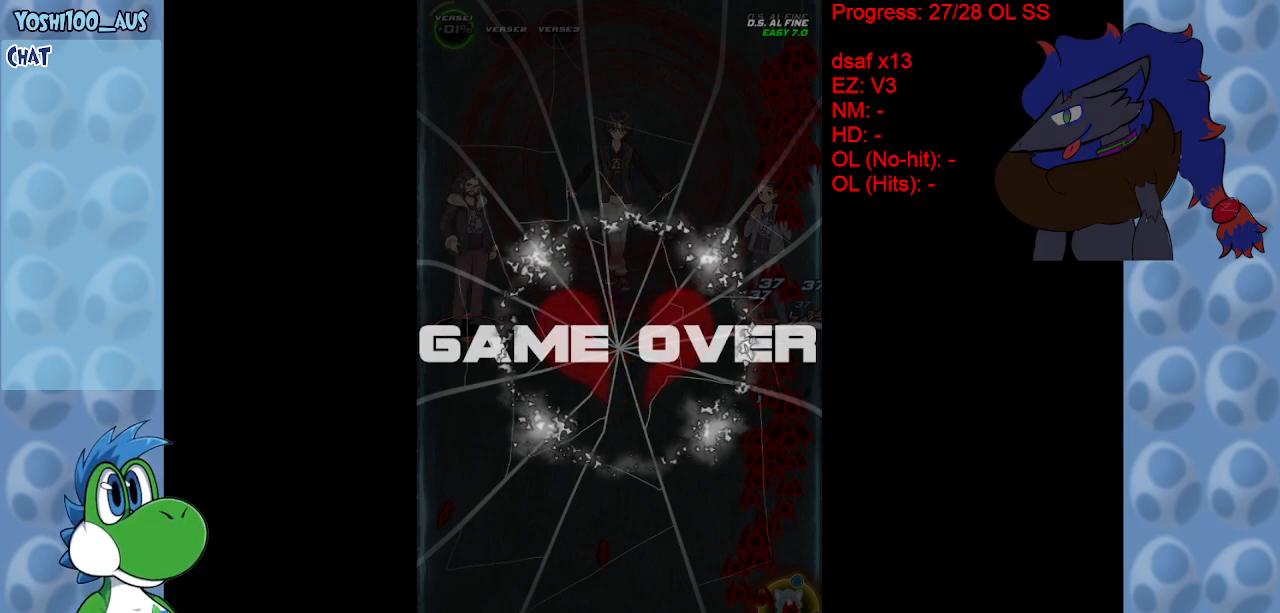
{"keys": [], "events": []}
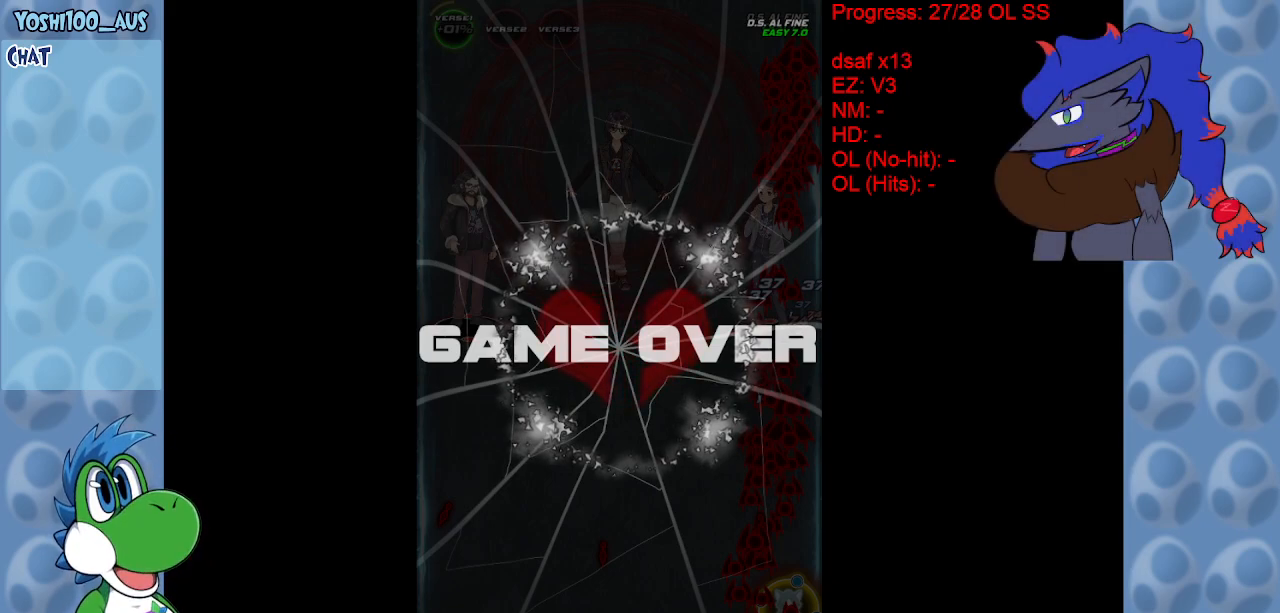
{"keys": [], "events": [[83, "z", "down"], [200, "z", "up"]]}